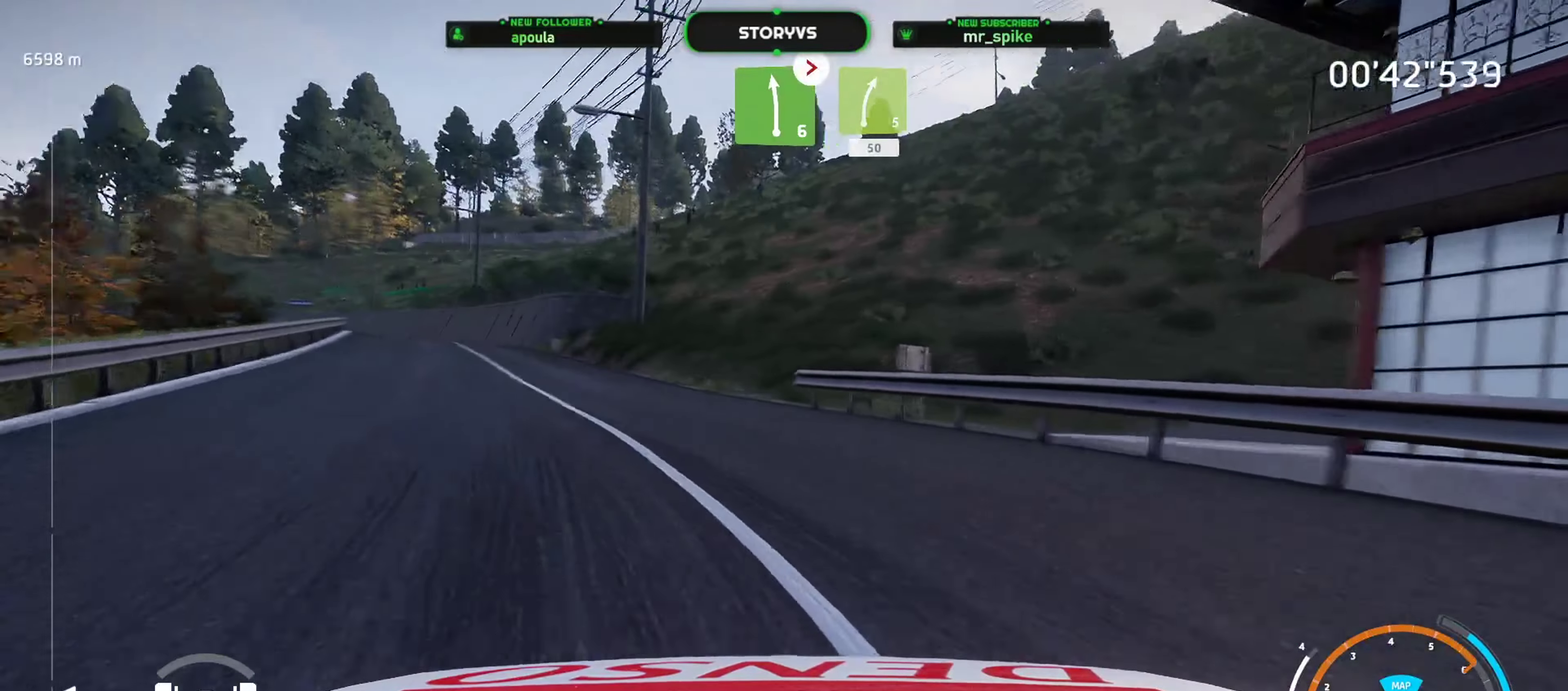
Gameplay with a controller (PlayStation layout); each line is a JSON object with the inputs held at the frame after it. "events" lists button and stick changes between this image and that frame as [ms after this image, input, new state], when the widget could be followed in between. Not read: L3 R3 right_stick.
{"buttons": ["R2"], "left_stick": "right", "events": [[50, "left_stick", "center"], [300, "left_stick", "right"]]}
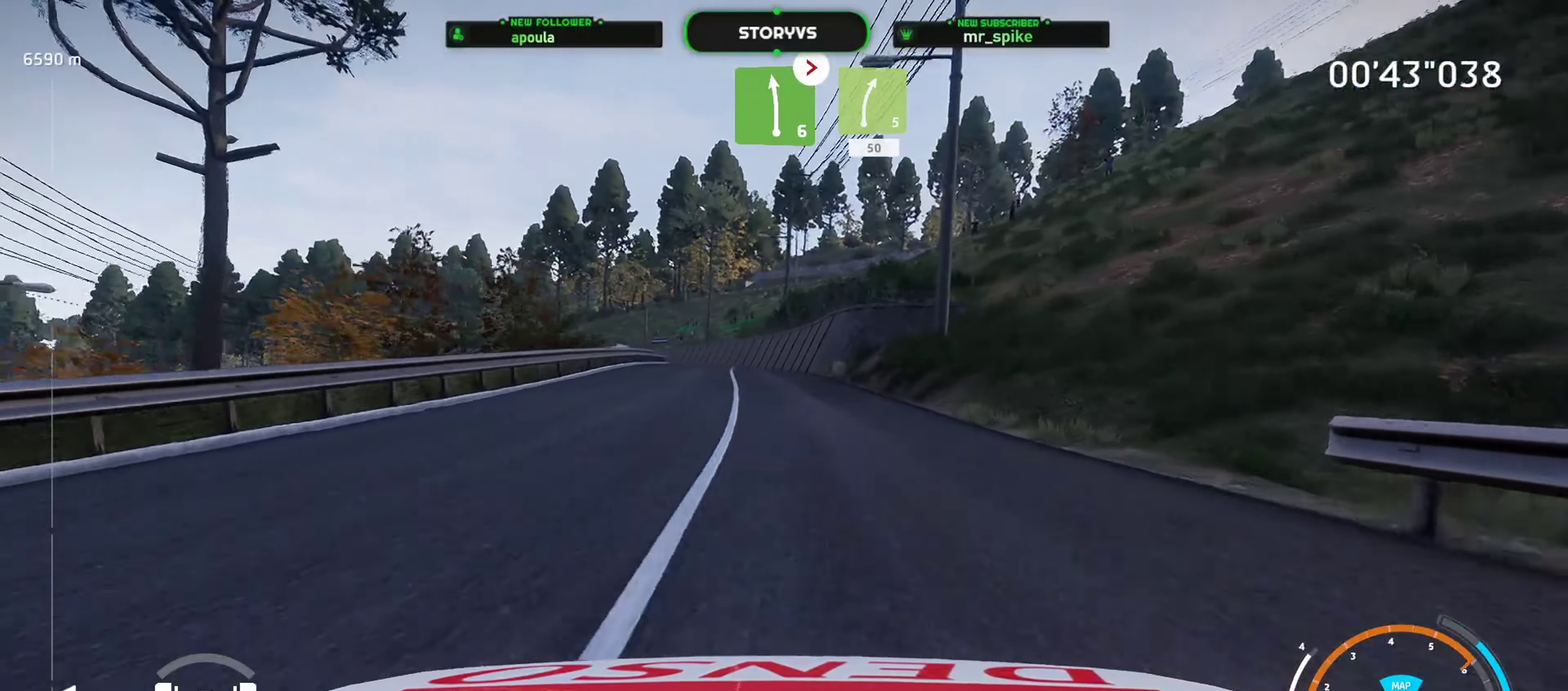
{"buttons": ["R2"], "left_stick": "center", "events": [[50, "left_stick", "center"], [134, "left_stick", "down-left"], [467, "left_stick", "center"]]}
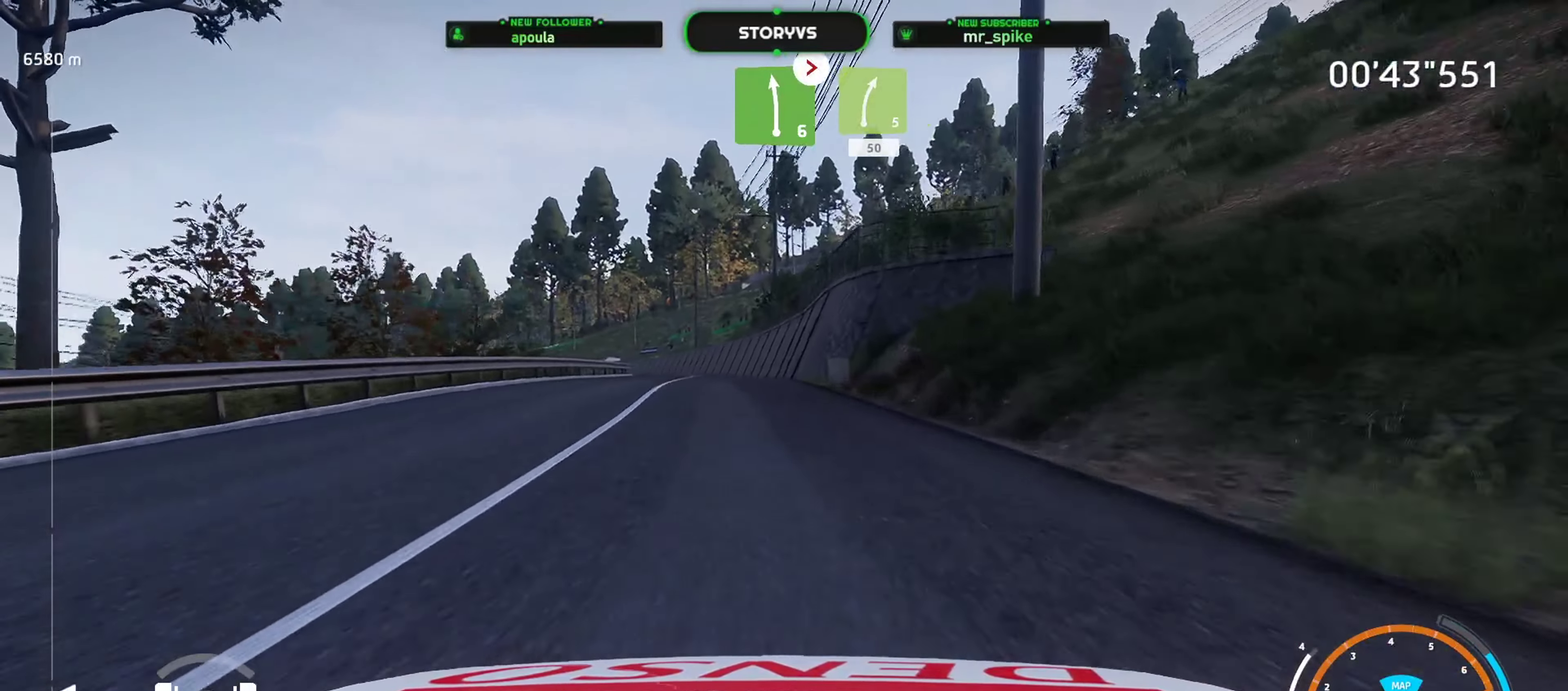
{"buttons": ["R2"], "left_stick": "down-left", "events": [[200, "left_stick", "left"], [250, "left_stick", "down-left"], [317, "left_stick", "center"], [434, "left_stick", "left"], [484, "left_stick", "down-left"]]}
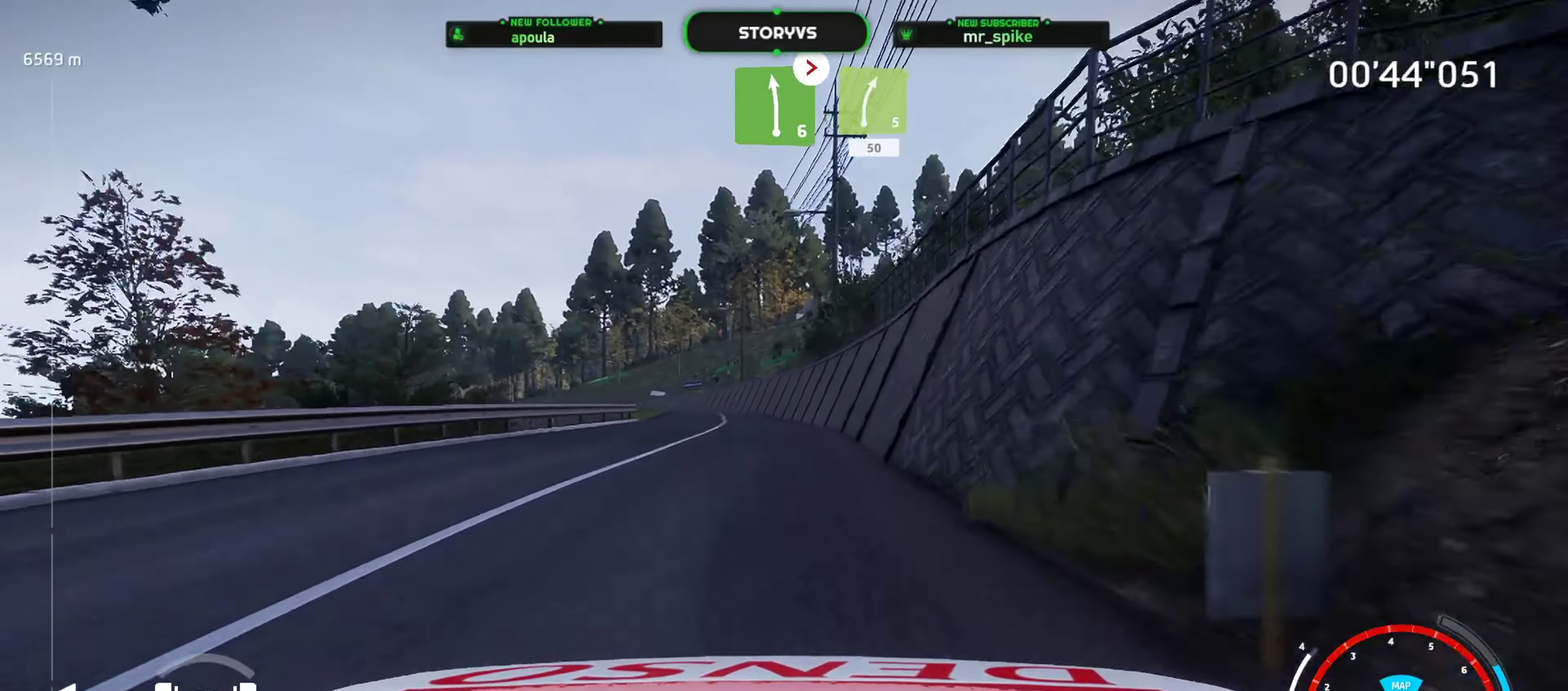
{"buttons": ["R2"], "left_stick": "down-left", "events": [[84, "left_stick", "center"], [184, "left_stick", "down-left"], [284, "left_stick", "center"], [468, "left_stick", "down-left"]]}
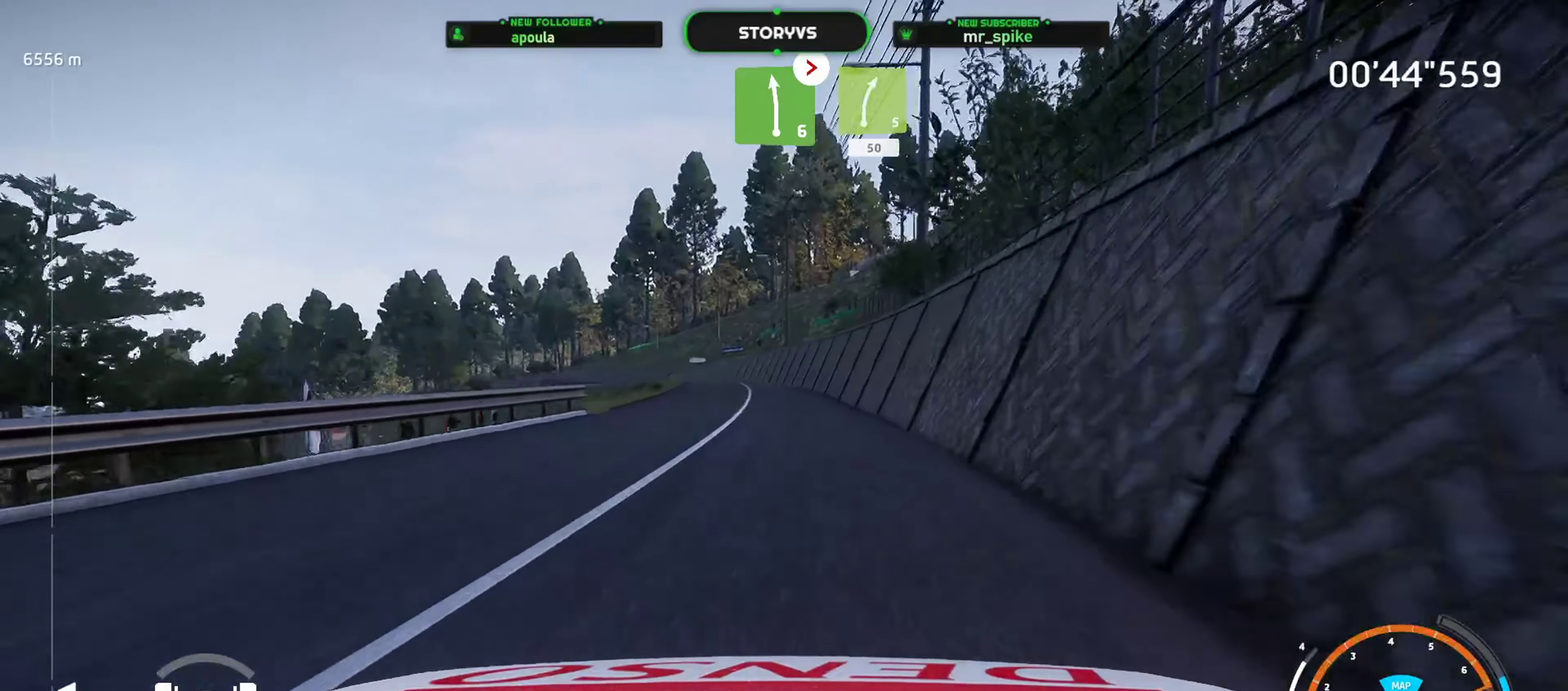
{"buttons": ["R2"], "left_stick": "center", "events": [[83, "left_stick", "center"], [284, "left_stick", "down-left"], [400, "left_stick", "center"]]}
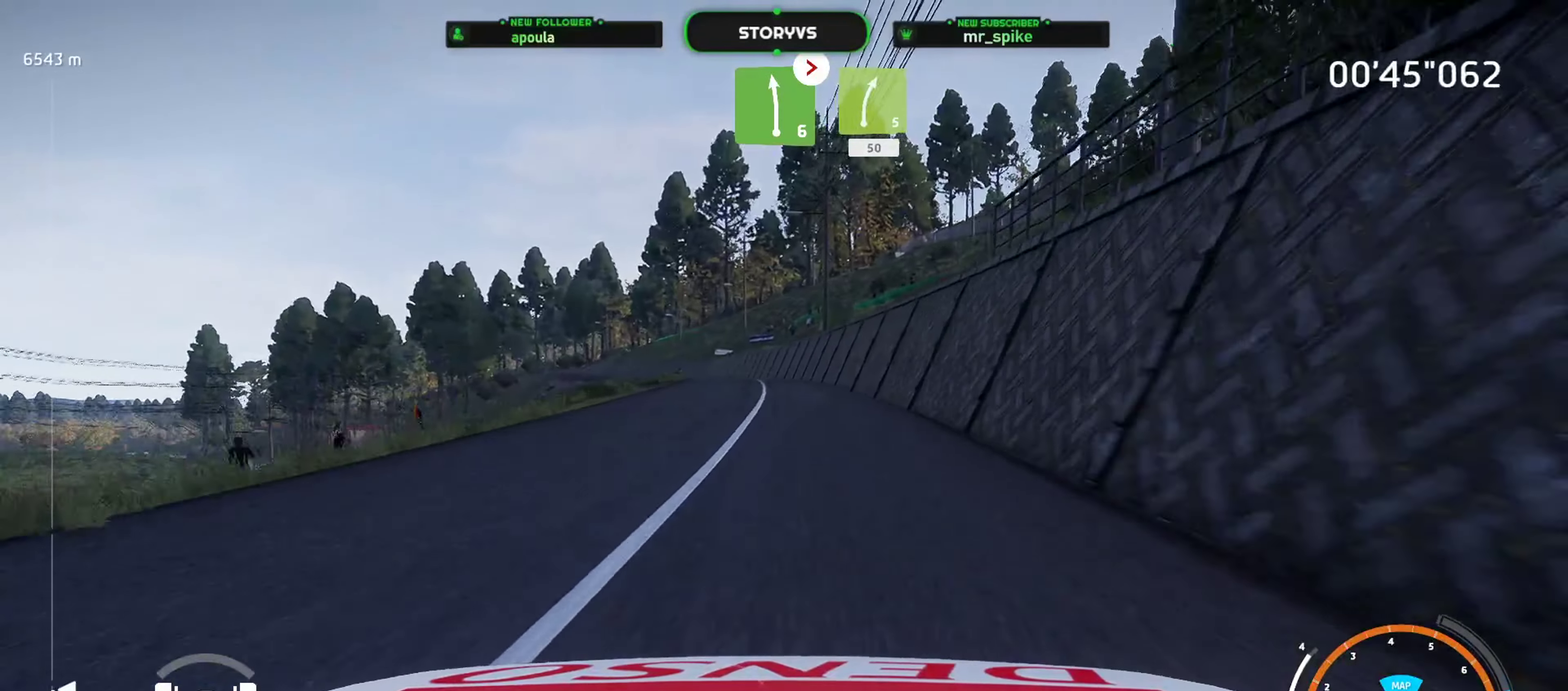
{"buttons": ["R2"], "left_stick": "center", "events": [[17, "left_stick", "down-left"], [134, "left_stick", "center"], [317, "left_stick", "down-left"], [434, "left_stick", "center"]]}
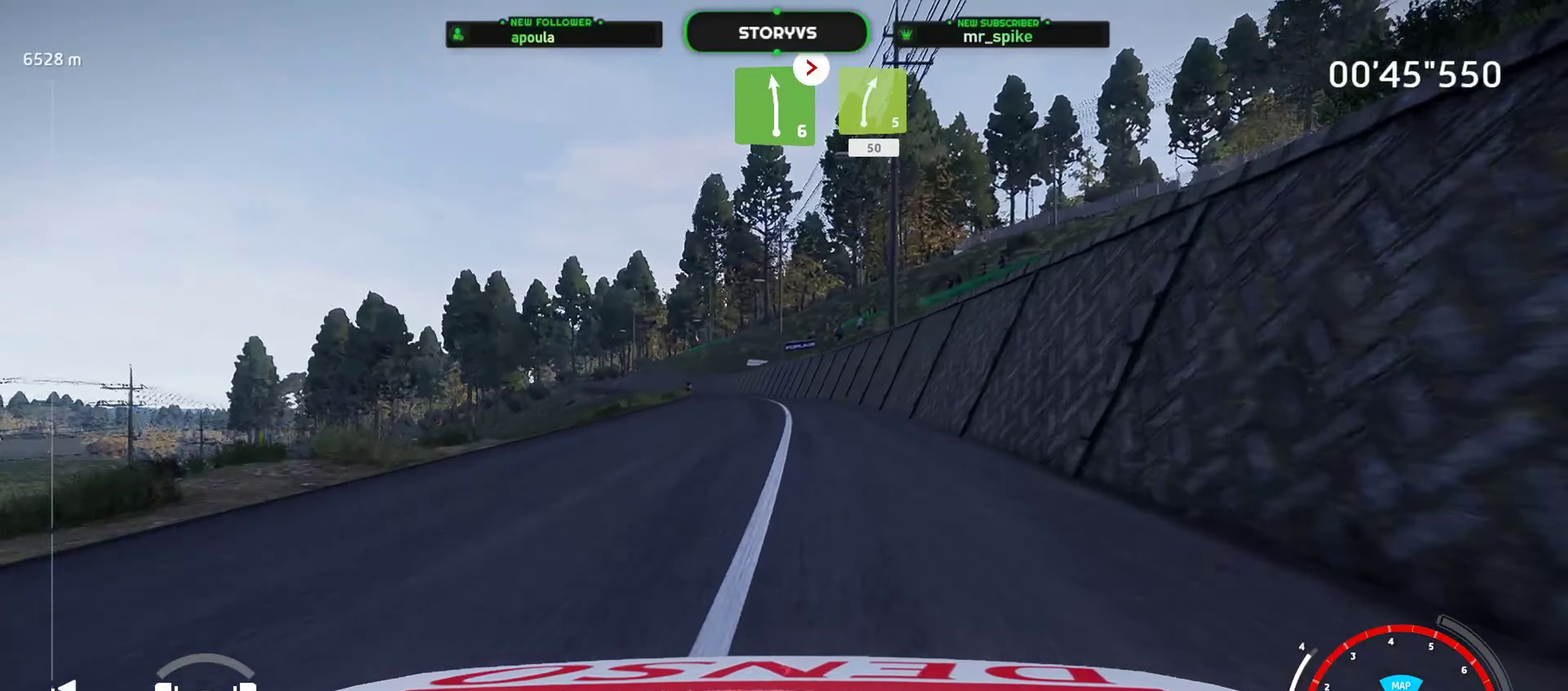
{"buttons": ["R2"], "left_stick": "center", "events": [[100, "left_stick", "left"], [150, "left_stick", "down-left"], [217, "left_stick", "center"], [284, "left_stick", "left"], [350, "left_stick", "down-left"], [434, "left_stick", "center"]]}
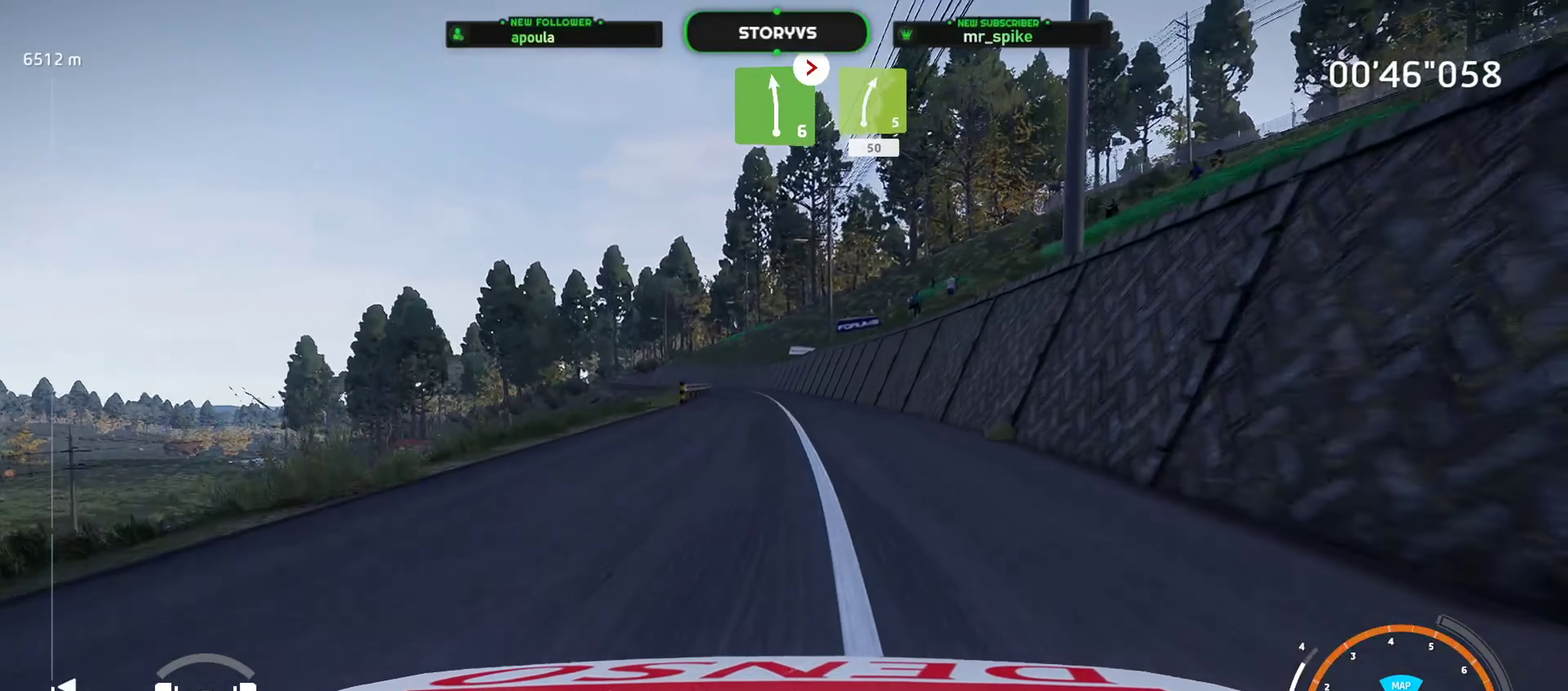
{"buttons": ["R2"], "left_stick": "center", "events": [[367, "left_stick", "down-left"], [501, "left_stick", "center"]]}
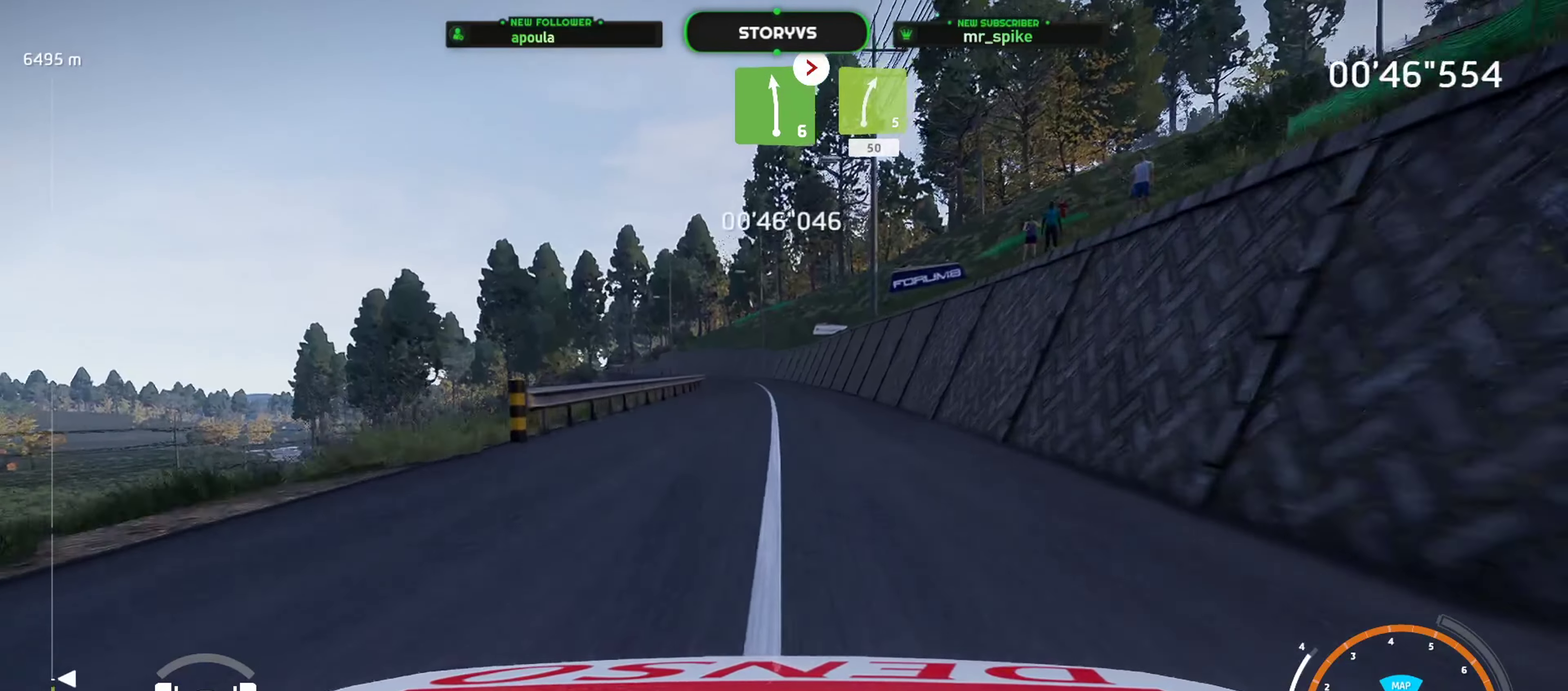
{"buttons": ["R2"], "left_stick": "down-left", "events": [[117, "left_stick", "down-left"], [250, "left_stick", "center"], [417, "left_stick", "down-left"]]}
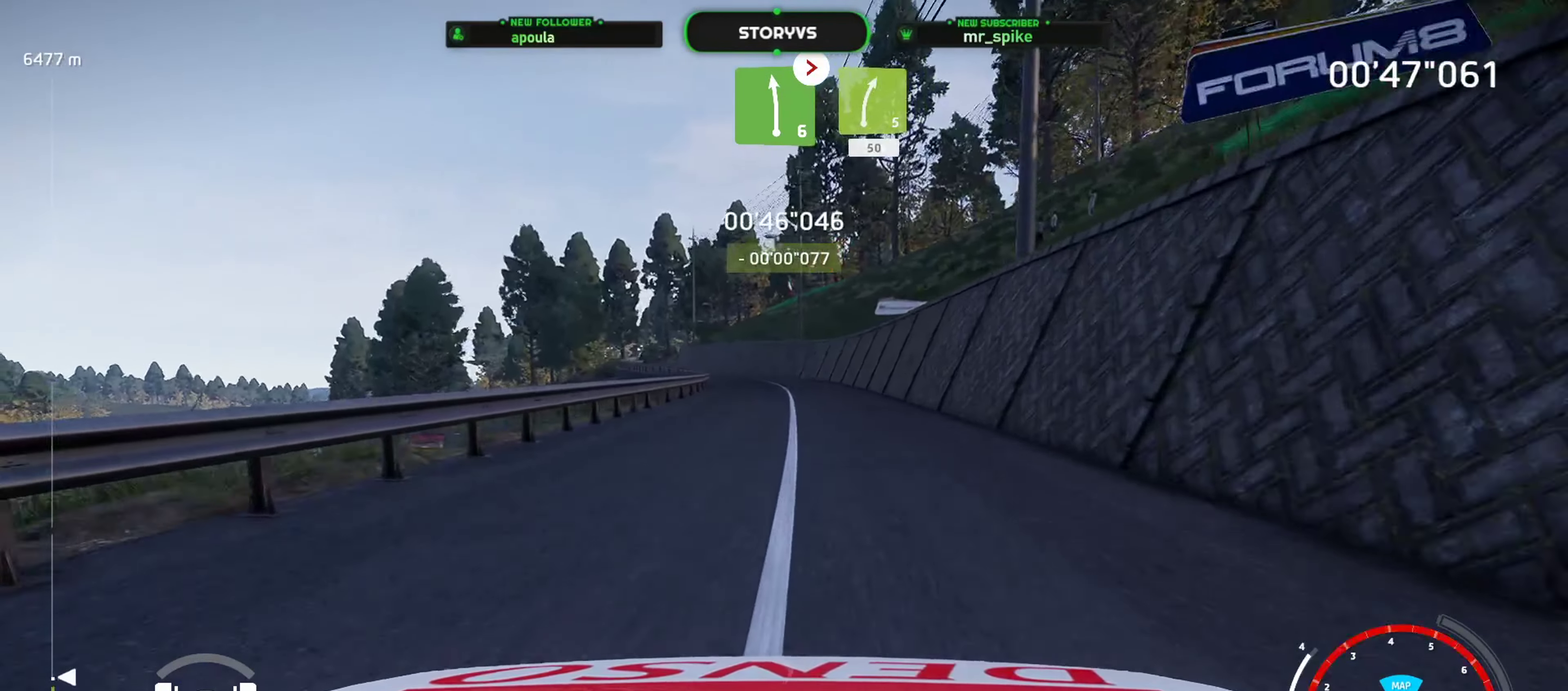
{"buttons": ["R2"], "left_stick": "down-left", "events": [[67, "left_stick", "center"], [167, "left_stick", "down-left"], [367, "left_stick", "center"], [468, "left_stick", "down-left"]]}
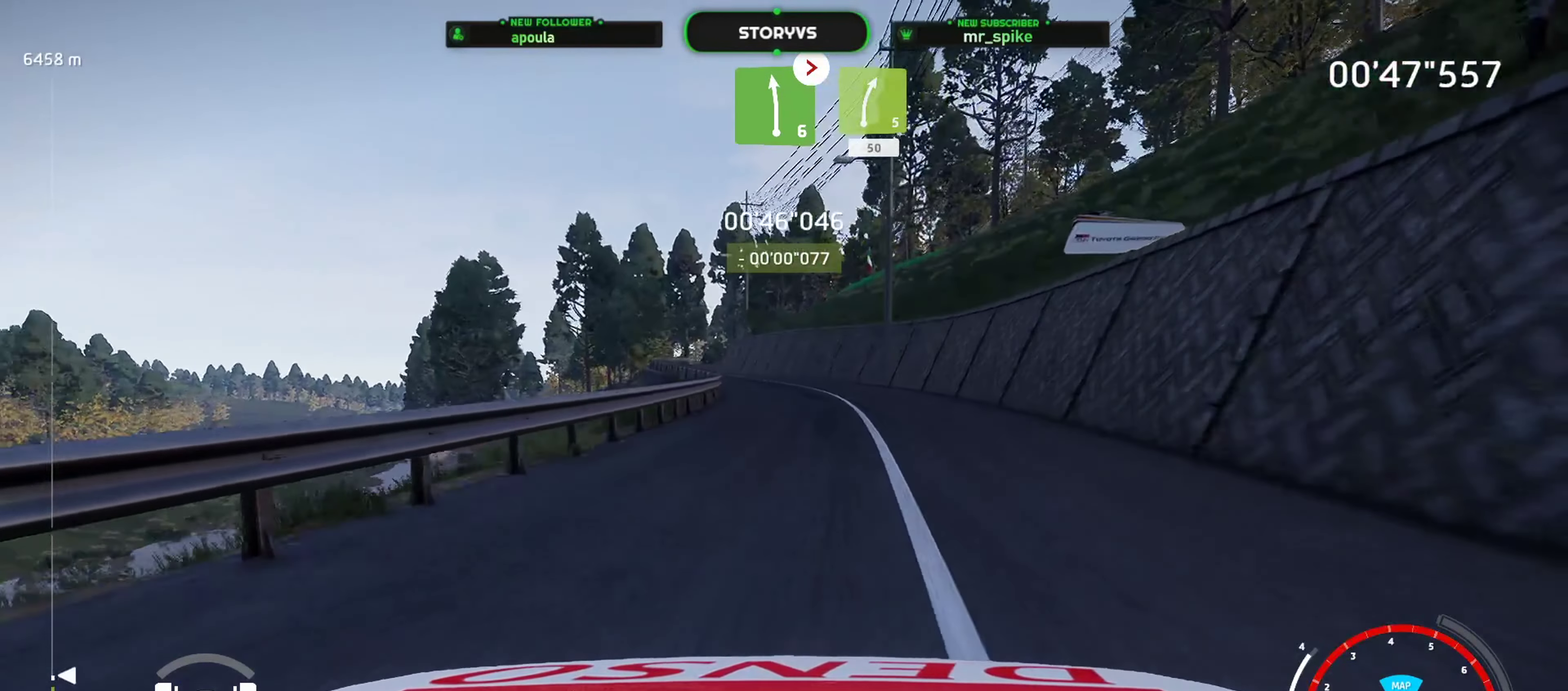
{"buttons": ["R2"], "left_stick": "down-left", "events": []}
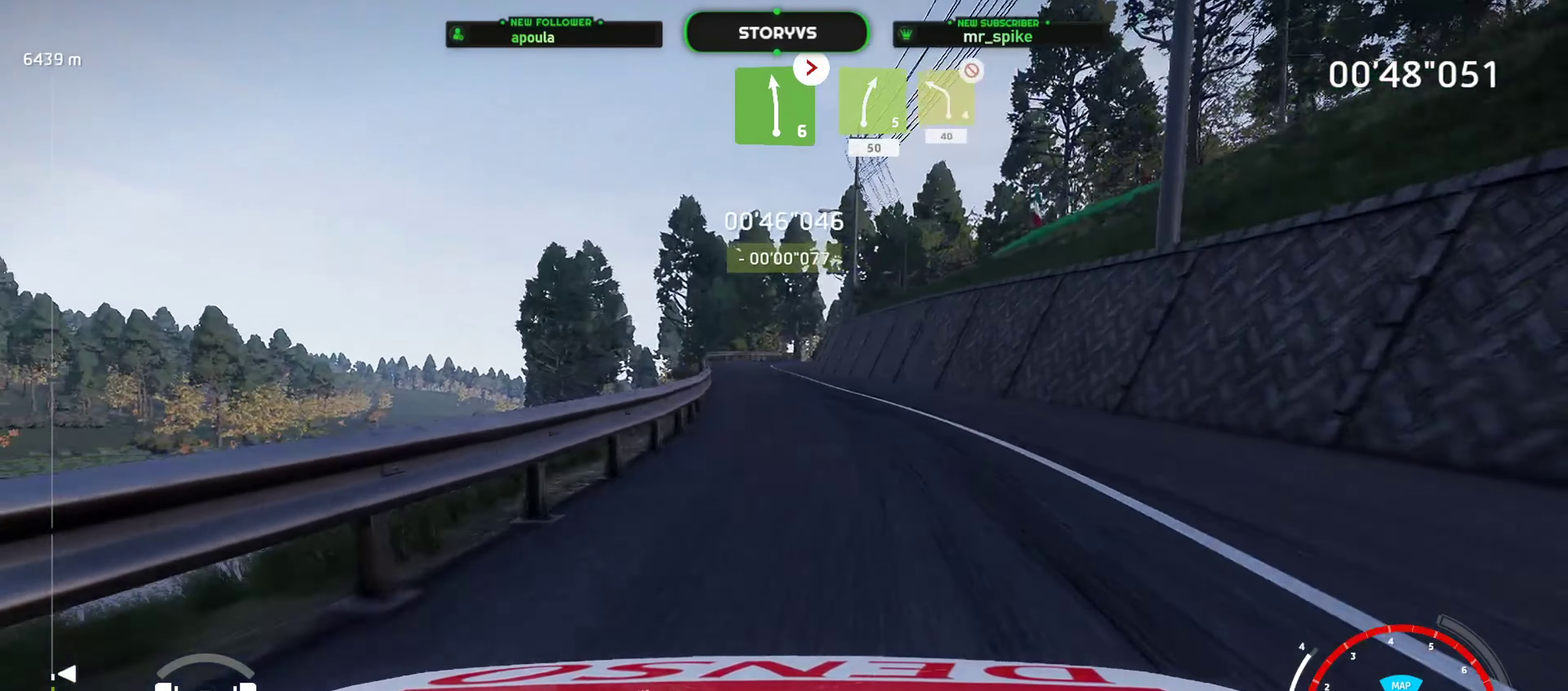
{"buttons": ["R2"], "left_stick": "center", "events": [[34, "left_stick", "center"], [167, "left_stick", "down-left"], [301, "left_stick", "center"]]}
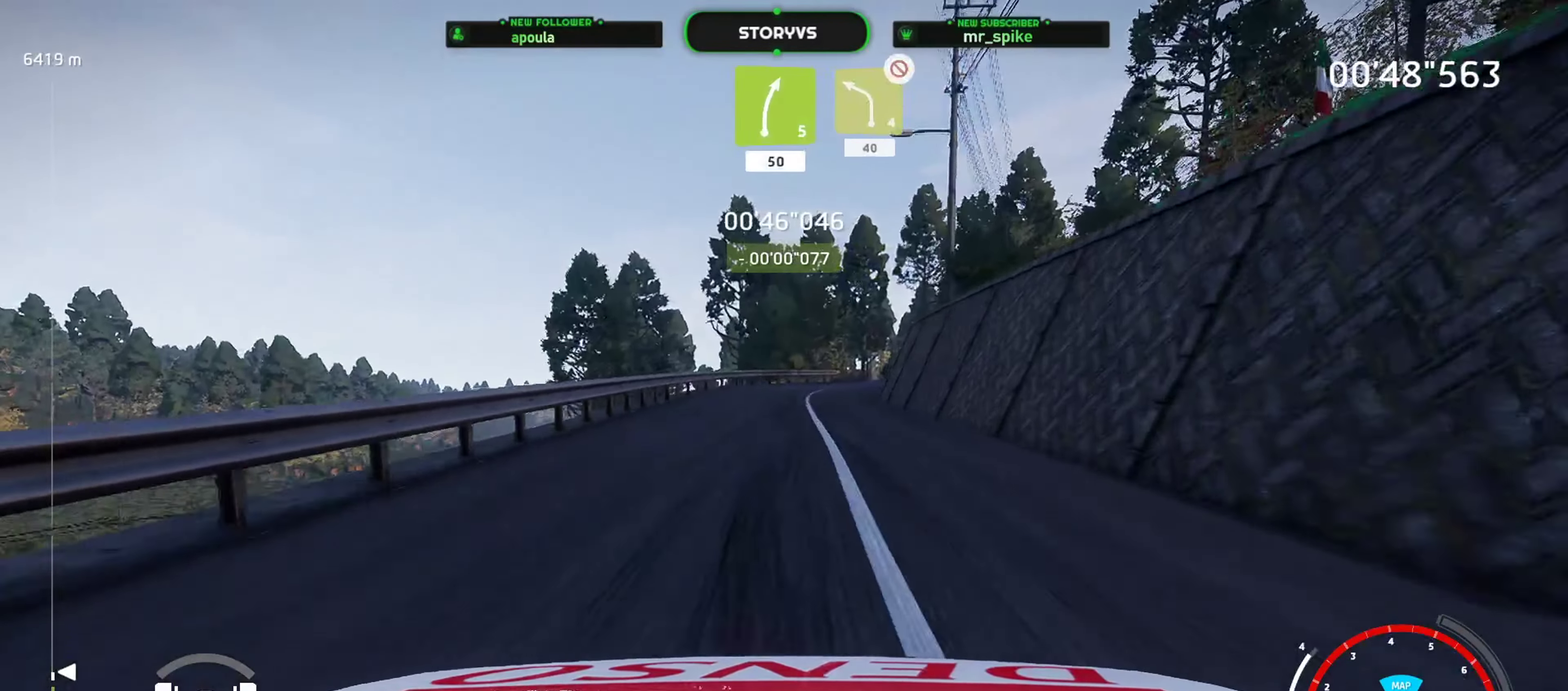
{"buttons": ["R2"], "left_stick": "right", "events": [[67, "left_stick", "right"], [401, "left_stick", "center"], [467, "left_stick", "right"]]}
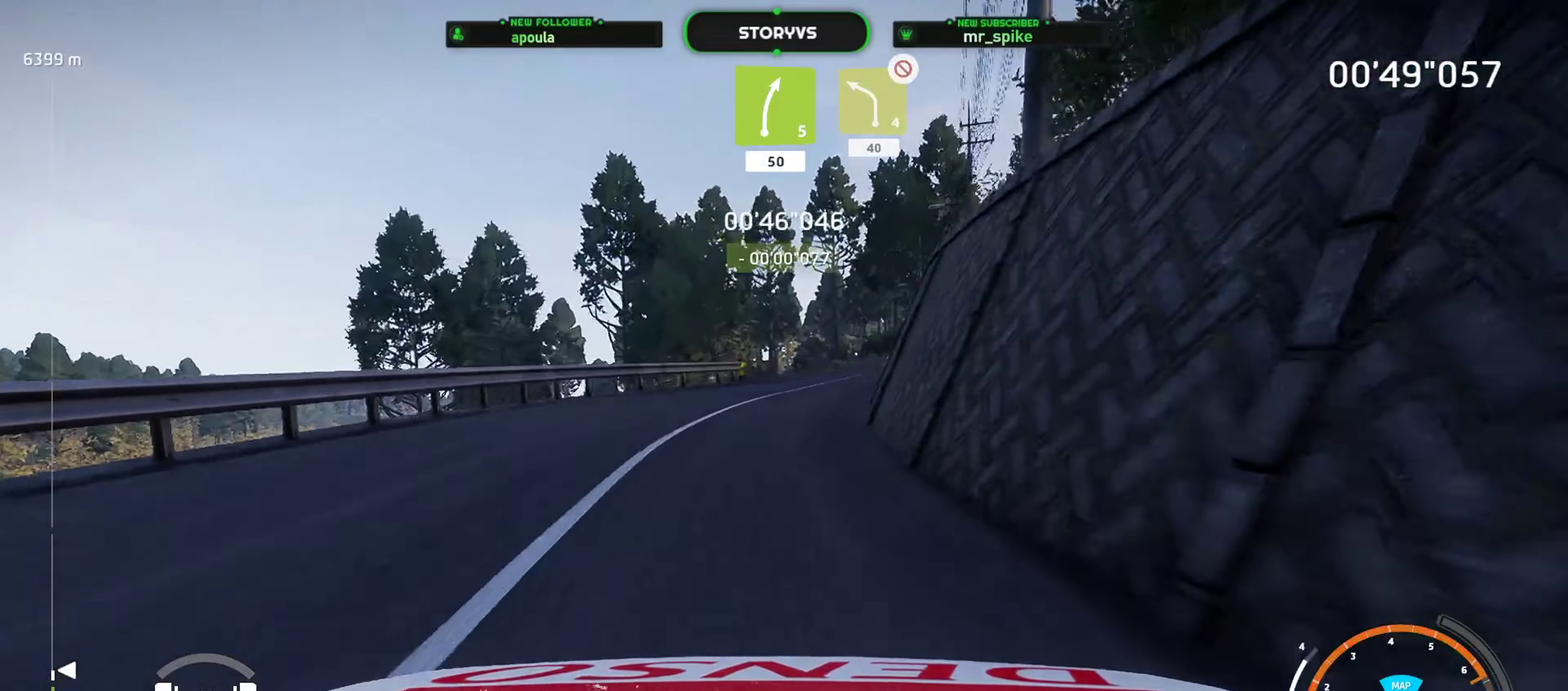
{"buttons": ["R2"], "left_stick": "left", "events": [[283, "left_stick", "center"], [467, "left_stick", "left"]]}
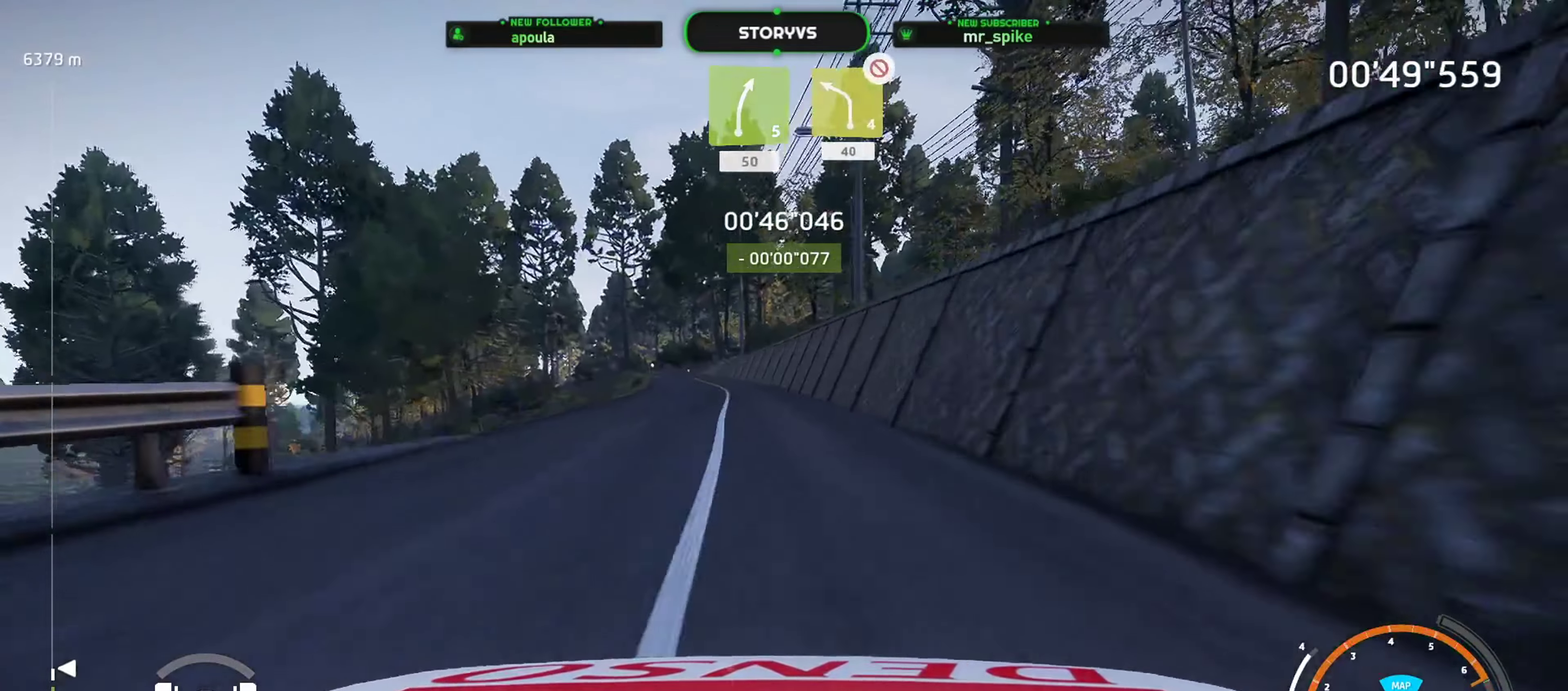
{"buttons": ["R2"], "left_stick": "down-left", "events": [[17, "left_stick", "down-left"], [334, "left_stick", "center"], [467, "left_stick", "down-left"]]}
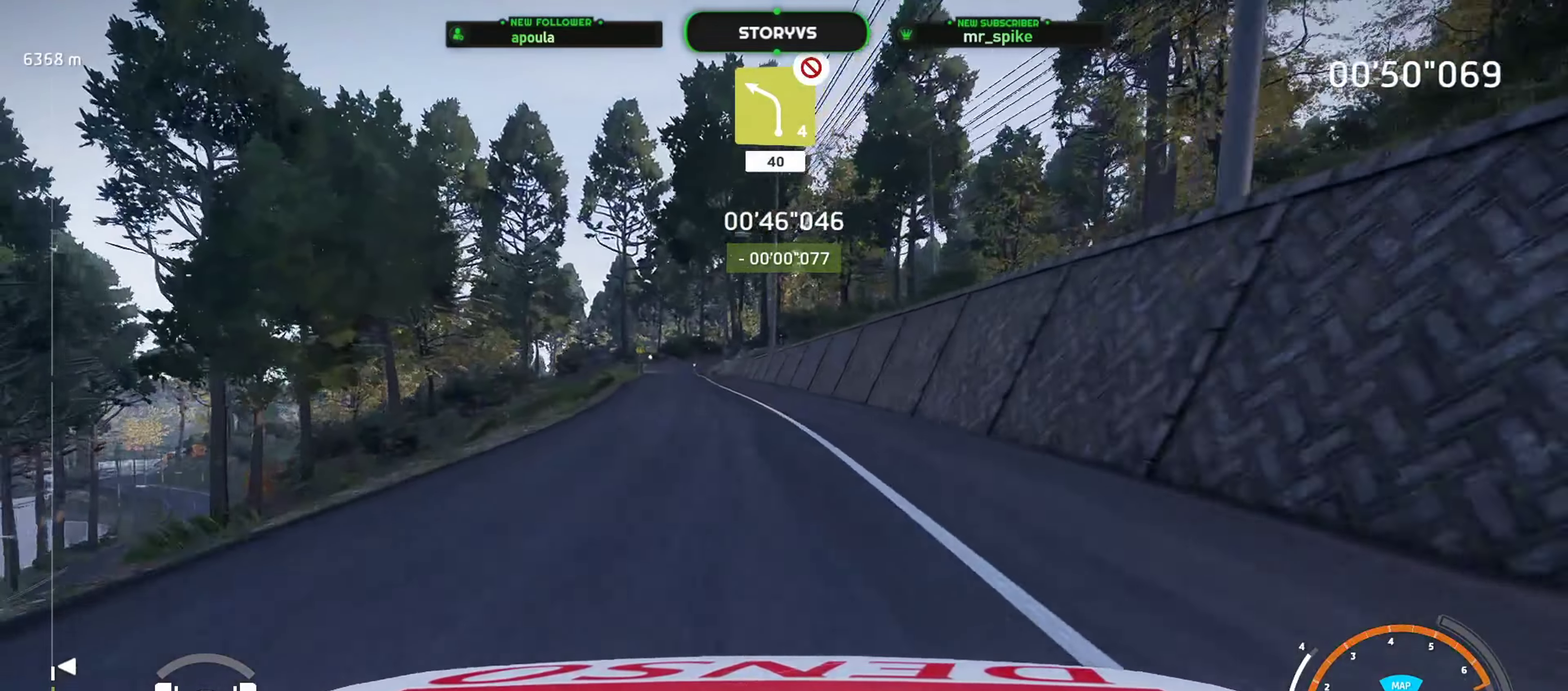
{"buttons": ["R2"], "left_stick": "down-left", "events": [[116, "left_stick", "center"], [250, "left_stick", "right"], [350, "left_stick", "center"], [450, "left_stick", "down-left"]]}
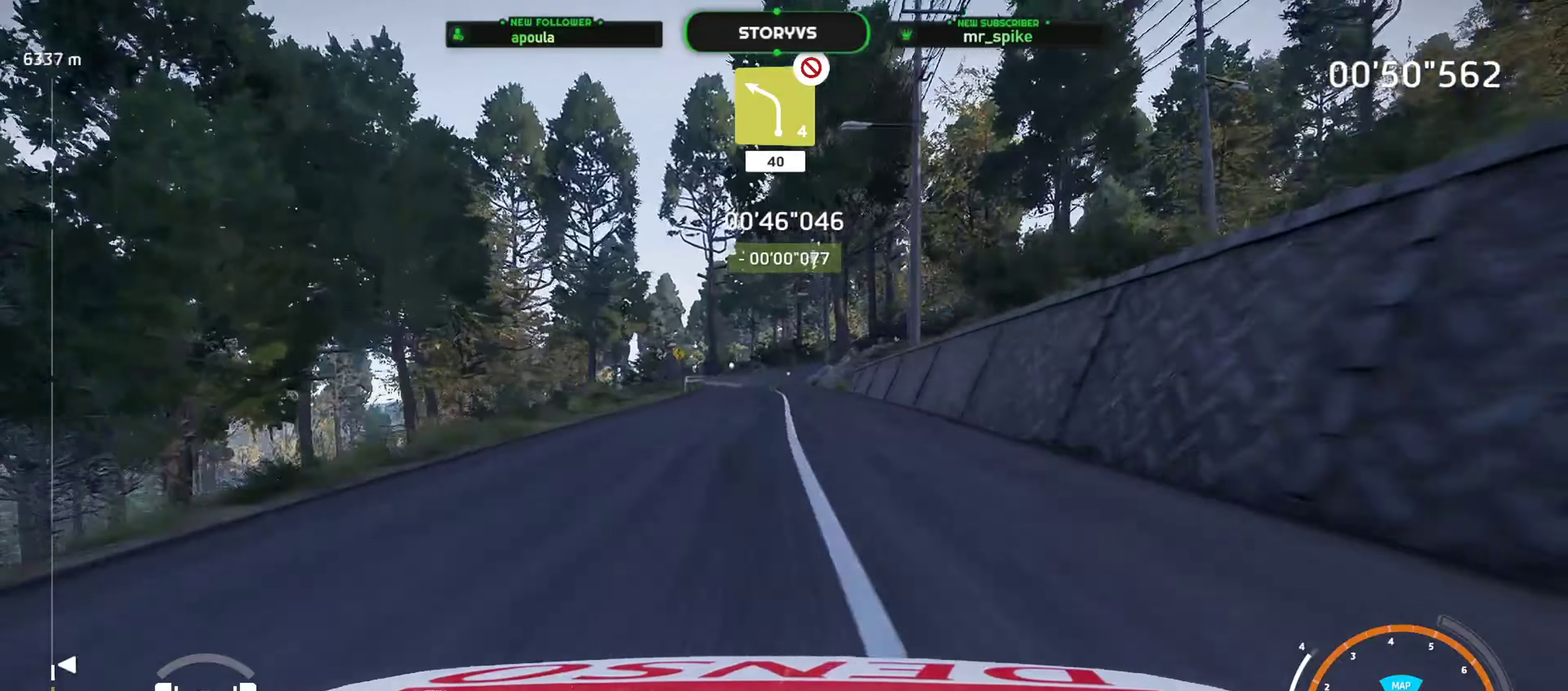
{"buttons": ["R2"], "left_stick": "left", "events": [[67, "left_stick", "center"], [200, "left_stick", "left"], [317, "left_stick", "center"], [451, "left_stick", "left"]]}
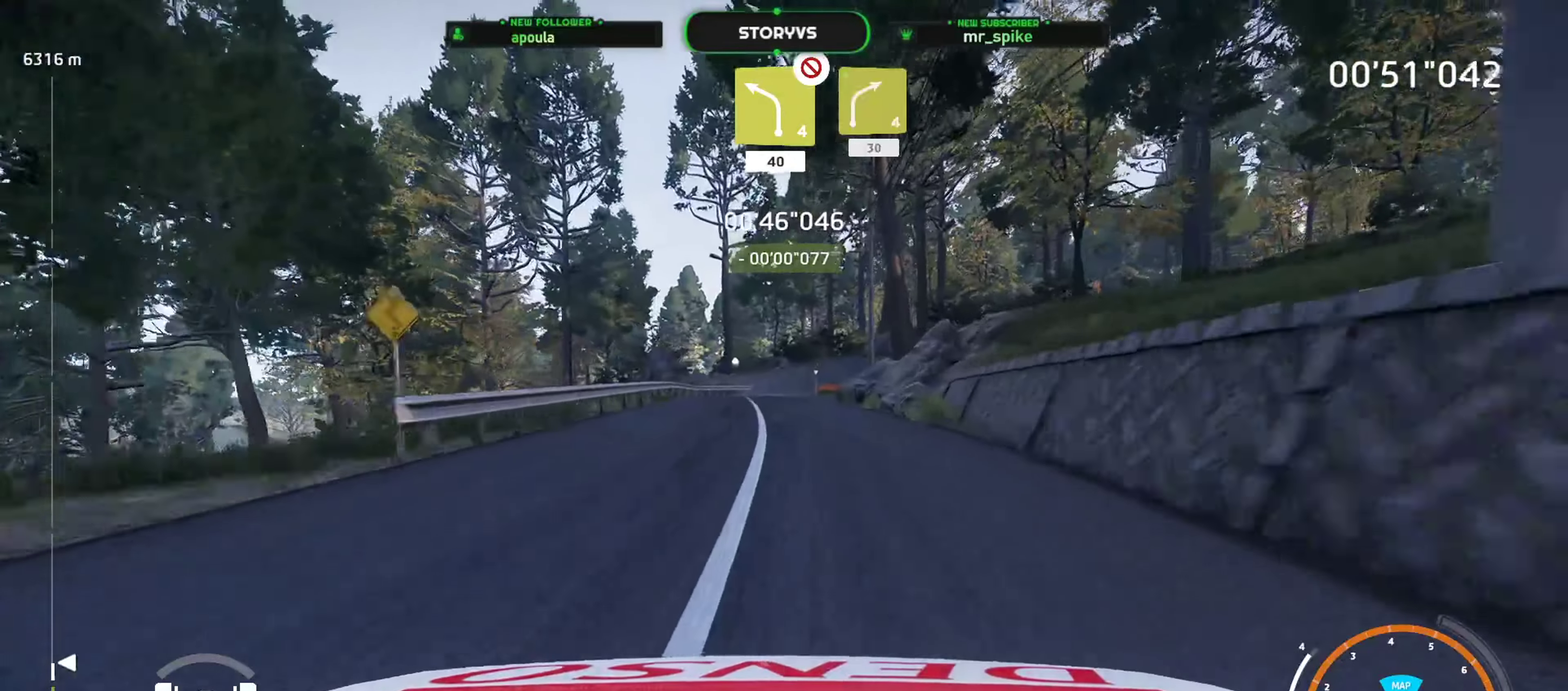
{"buttons": ["L2", "R2"], "left_stick": "down-left", "events": [[100, "left_stick", "center"], [200, "left_stick", "left"], [250, "left_stick", "down-left"], [450, "L2", "down"]]}
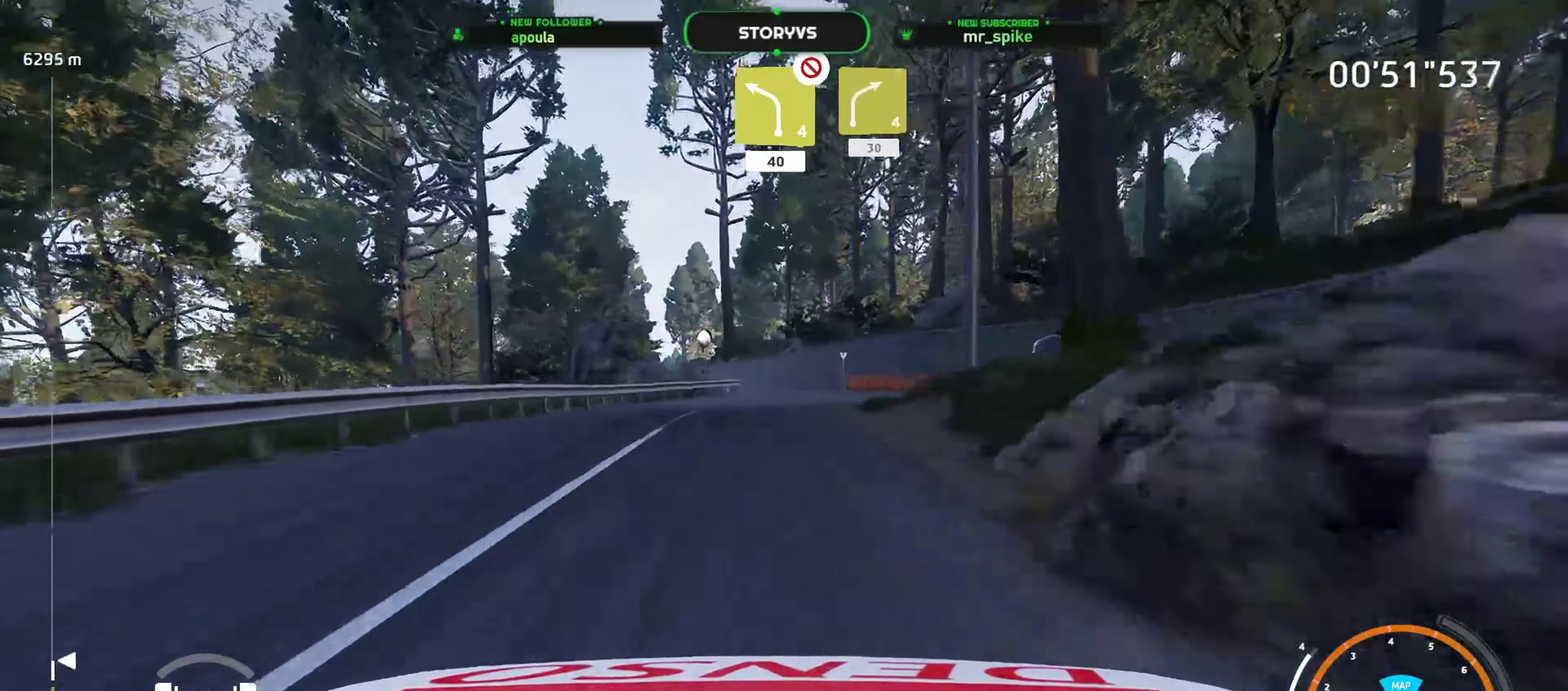
{"buttons": ["L2"], "left_stick": "left", "events": [[34, "R2", "up"], [51, "left_stick", "center"], [101, "CROSS", "down"], [184, "CROSS", "up"], [301, "left_stick", "right"], [451, "left_stick", "left"]]}
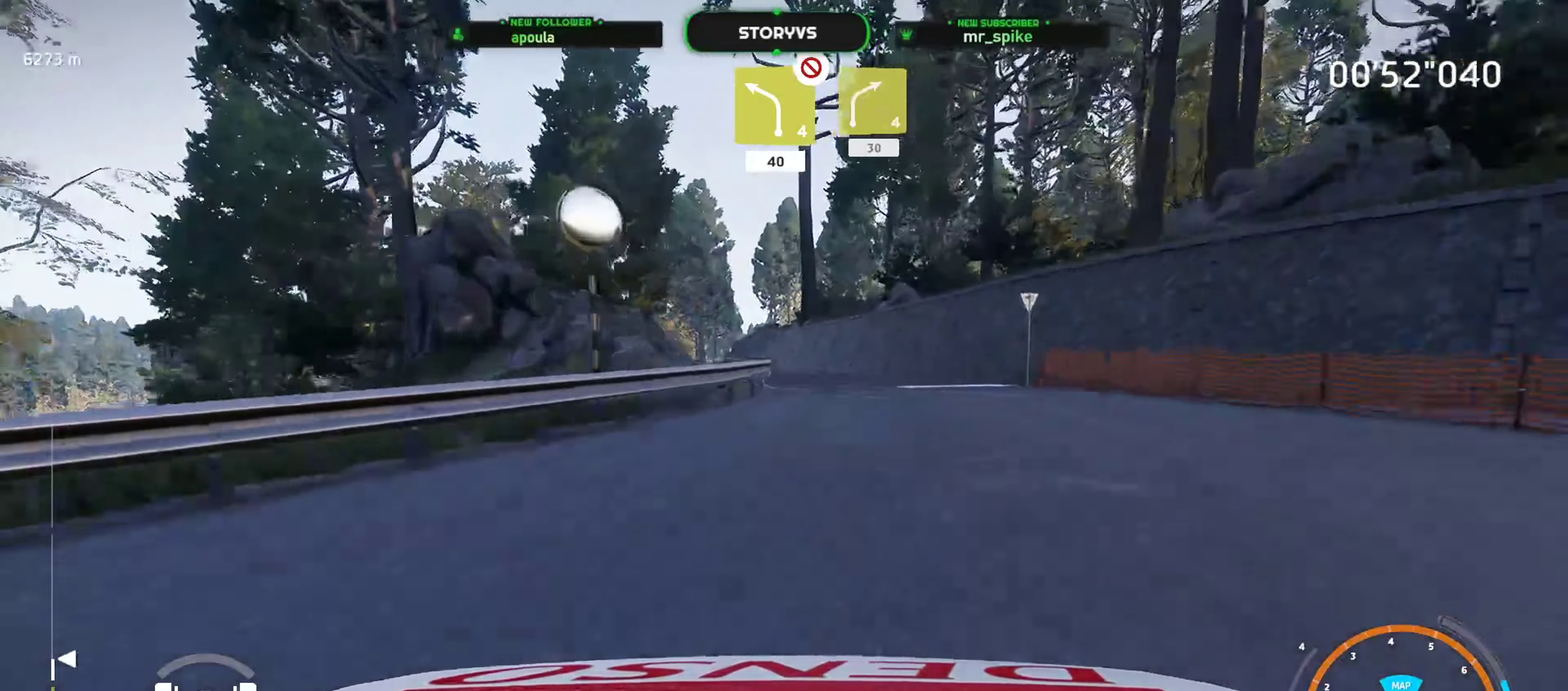
{"buttons": ["R2"], "left_stick": "down-left", "events": [[83, "R2", "down"], [100, "left_stick", "center"], [117, "L2", "up"], [217, "left_stick", "down-left"]]}
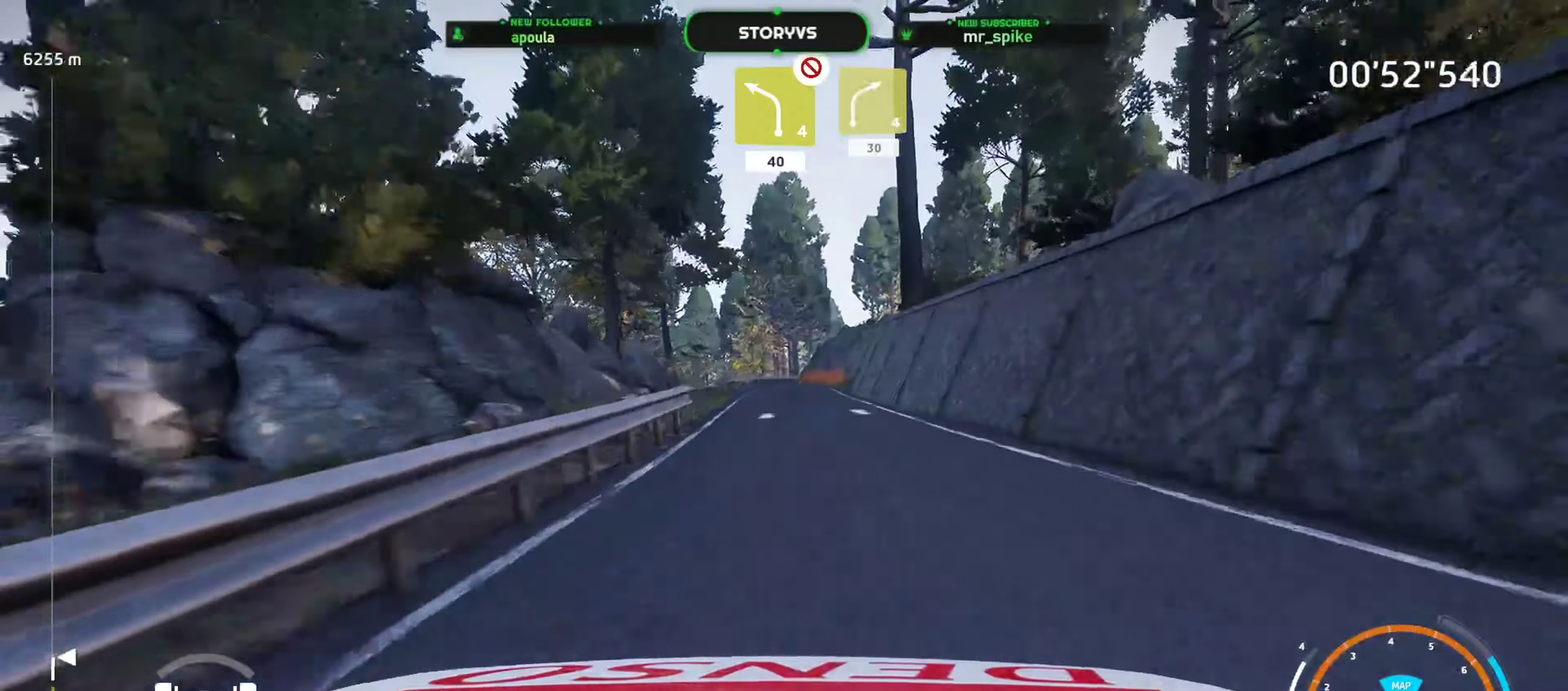
{"buttons": ["R2"], "left_stick": "center", "events": [[117, "left_stick", "center"], [251, "left_stick", "down-left"], [384, "left_stick", "center"]]}
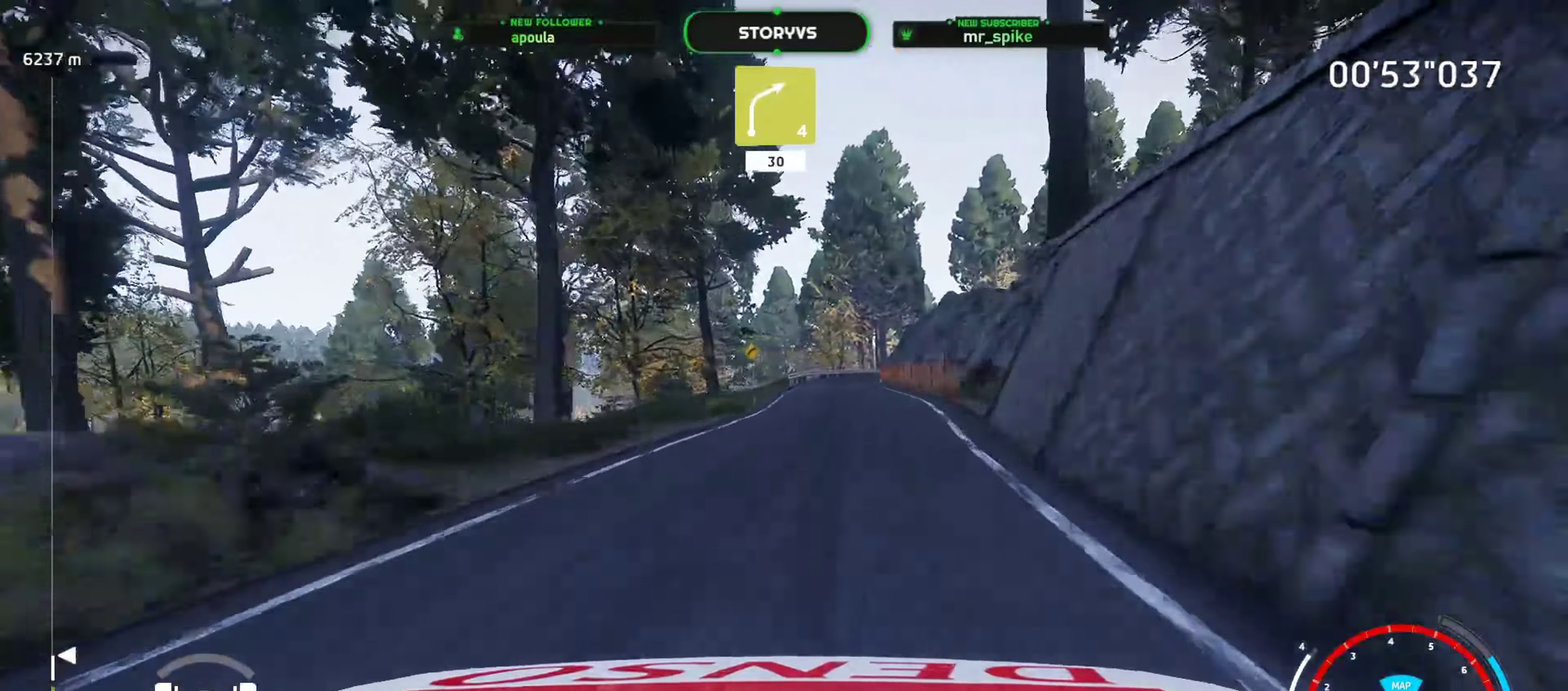
{"buttons": ["R2"], "left_stick": "right", "events": [[184, "left_stick", "right"], [350, "left_stick", "center"], [400, "left_stick", "right"]]}
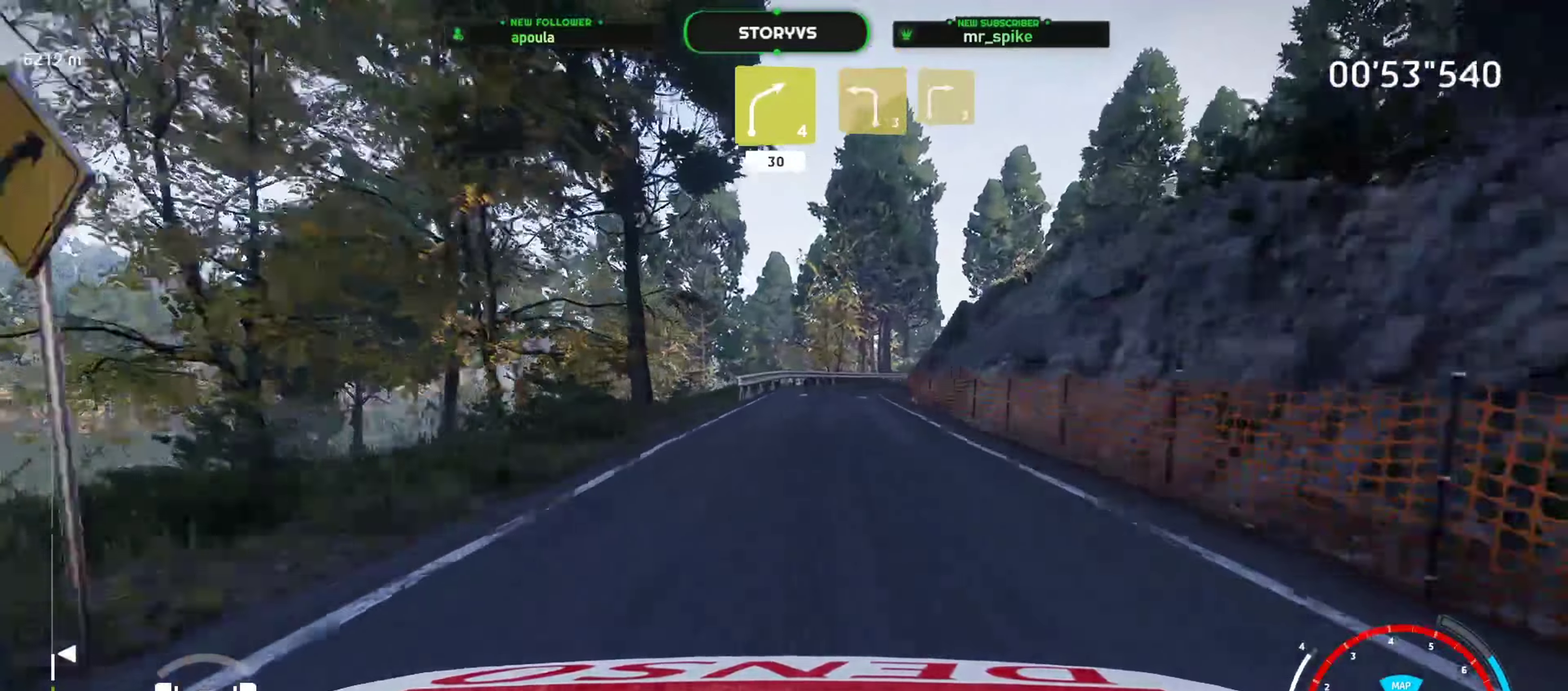
{"buttons": ["R2"], "left_stick": "center", "events": [[34, "L2", "down"], [134, "R2", "up"], [234, "left_stick", "center"], [334, "left_stick", "right"], [384, "R2", "down"], [435, "L2", "up"], [501, "left_stick", "center"]]}